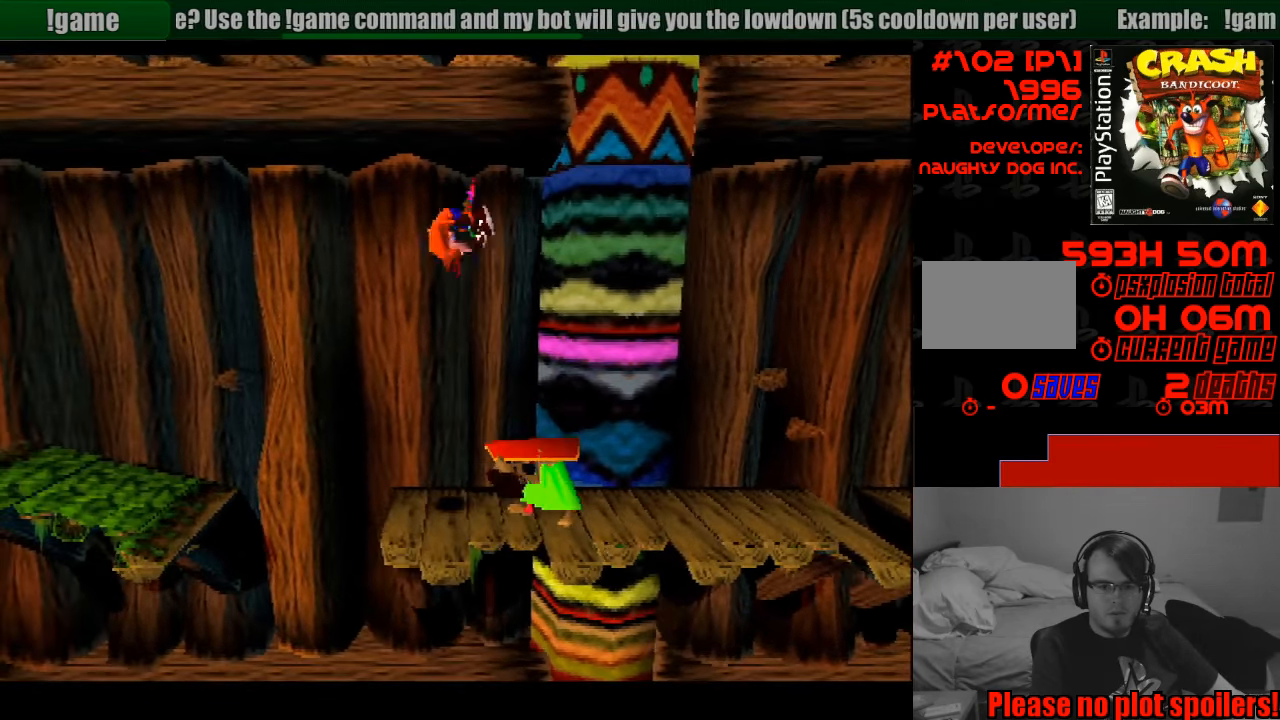
Gameplay with a controller (PlayStation layout); each line is a JSON object with the inputs held at the frame after it. "events" lists button and stick changes between this image and that frame as [ms after this image, input, new state], when the widget could be followed in between. Not read: L3 R3.
{"buttons": [], "events": [[83, "DPAD_RIGHT", "down"], [183, "DPAD_RIGHT", "up"]]}
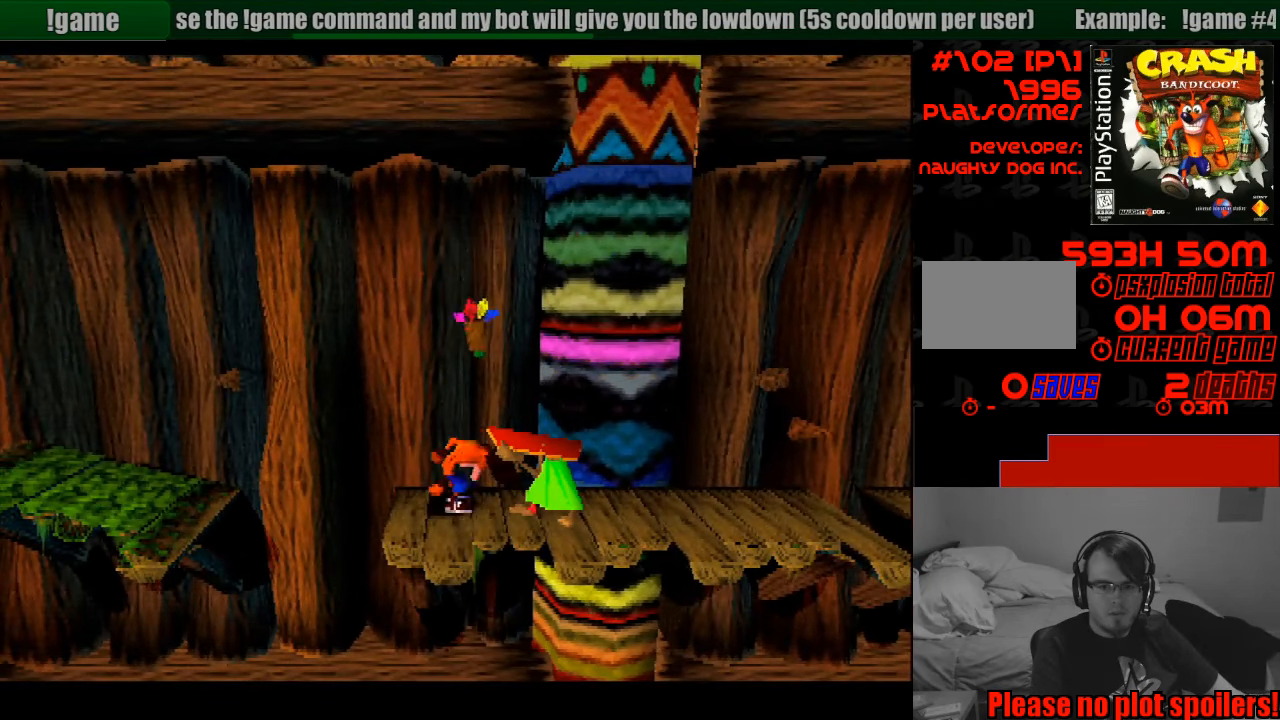
{"buttons": ["DPAD_RIGHT"], "events": [[99, "DPAD_LEFT", "down"], [249, "SQUARE", "down"], [299, "DPAD_LEFT", "up"], [399, "SQUARE", "up"], [499, "DPAD_RIGHT", "down"]]}
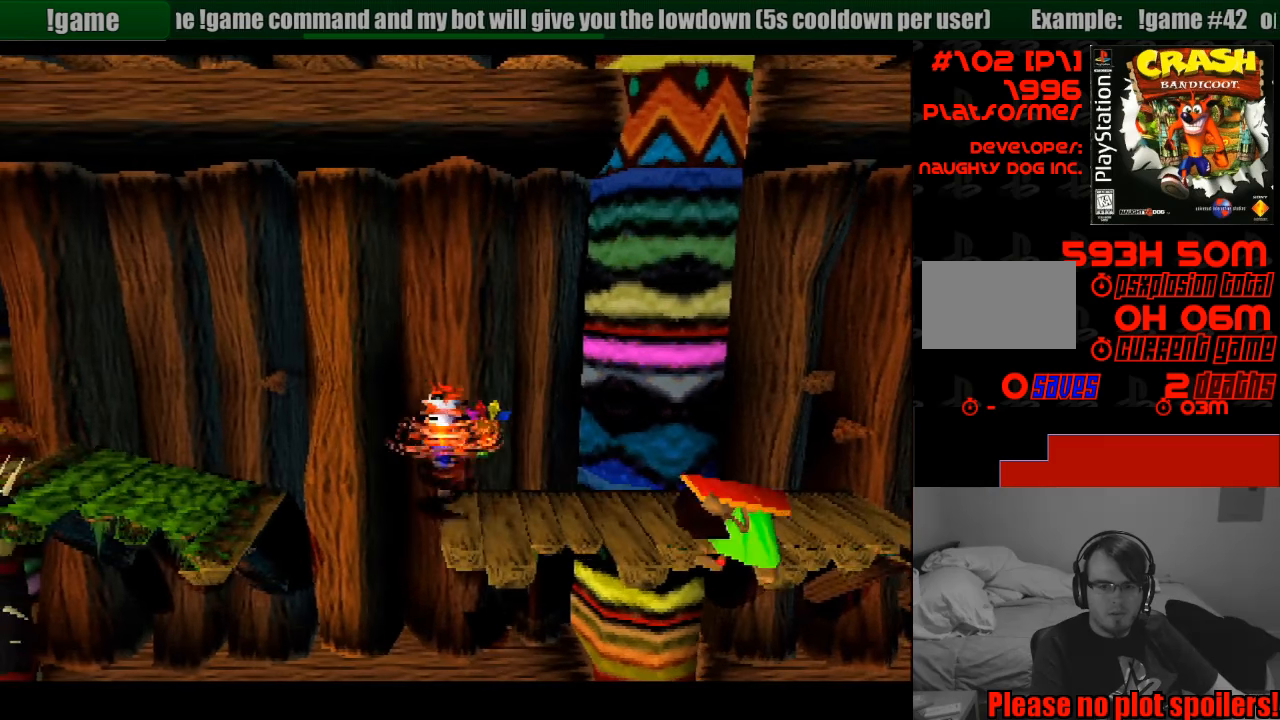
{"buttons": ["DPAD_UP", "DPAD_RIGHT"], "events": [[283, "CROSS", "down"], [333, "DPAD_RIGHT", "up"], [367, "DPAD_RIGHT", "down"], [367, "DPAD_UP", "down"], [383, "DPAD_UP", "up"], [483, "CROSS", "up"], [500, "DPAD_UP", "down"]]}
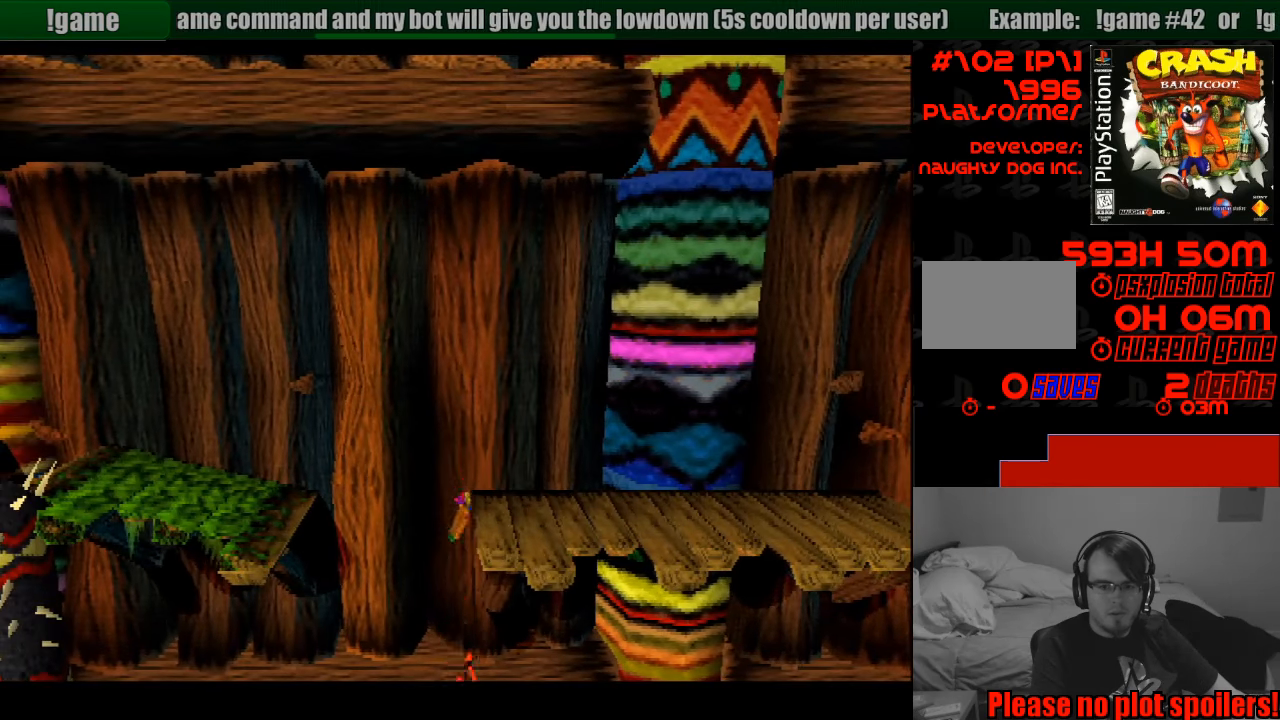
{"buttons": [], "events": [[200, "DPAD_RIGHT", "up"], [250, "DPAD_UP", "up"]]}
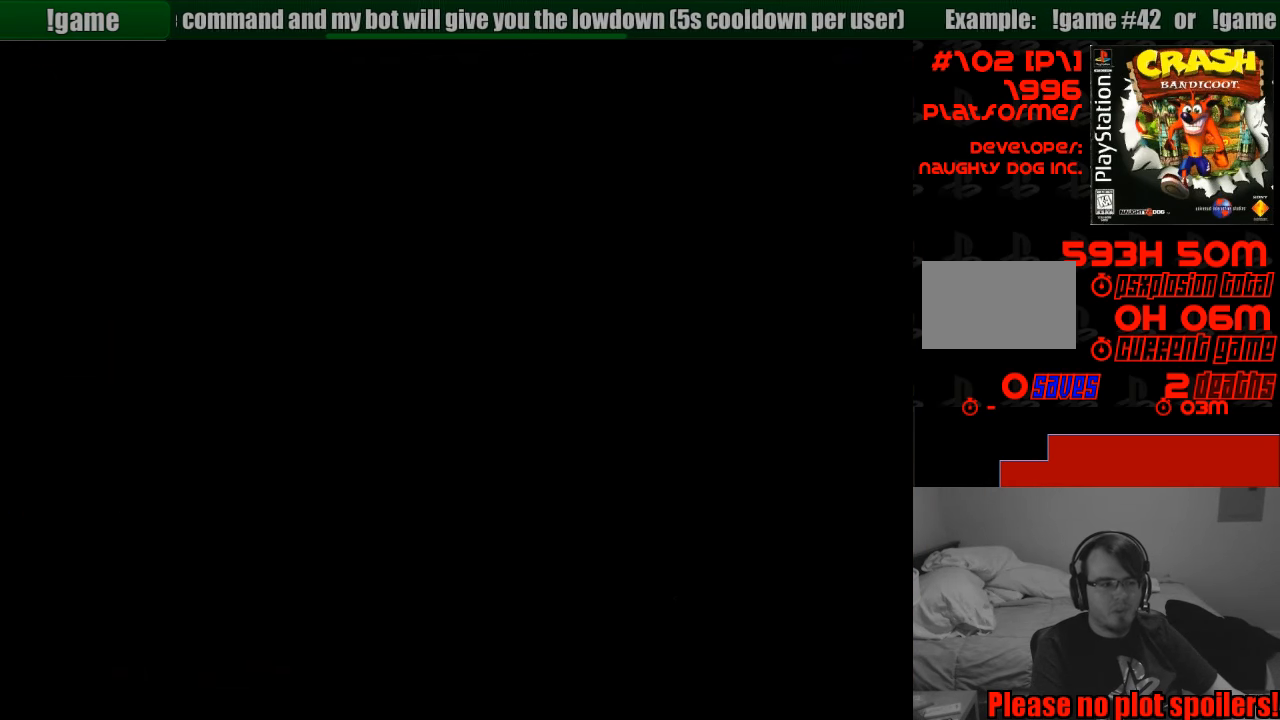
{"buttons": [], "events": []}
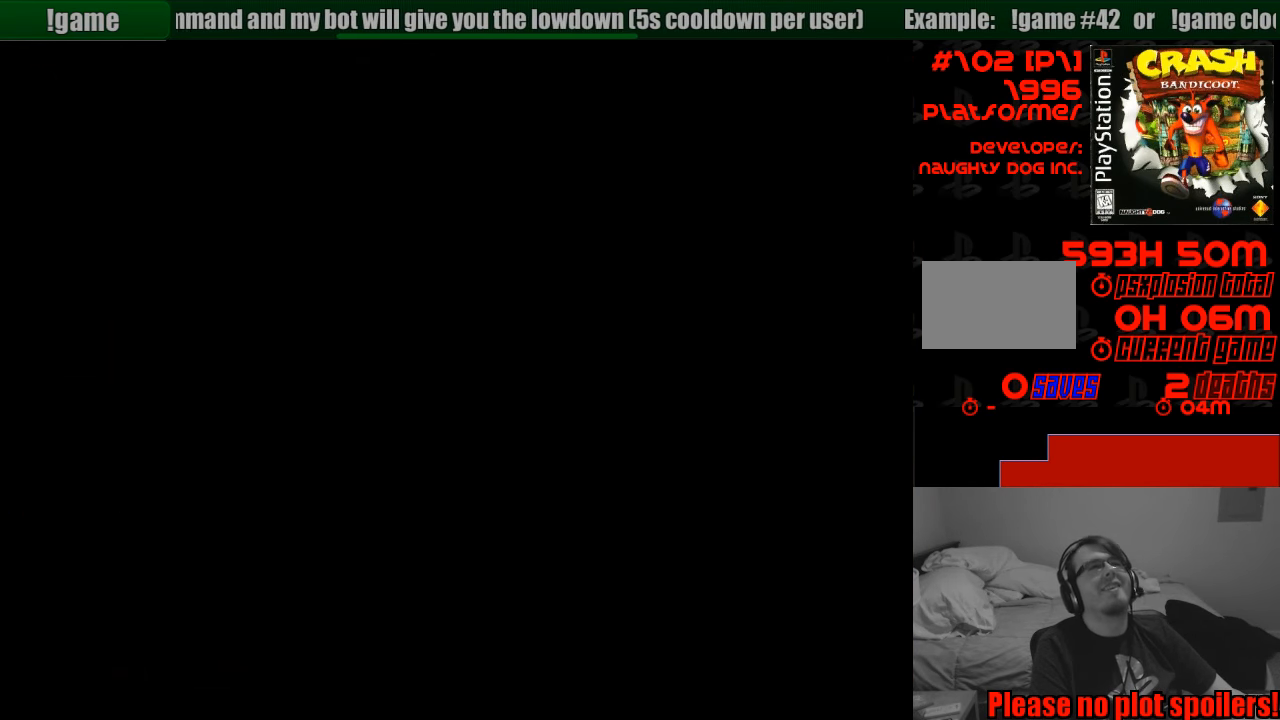
{"buttons": [], "events": []}
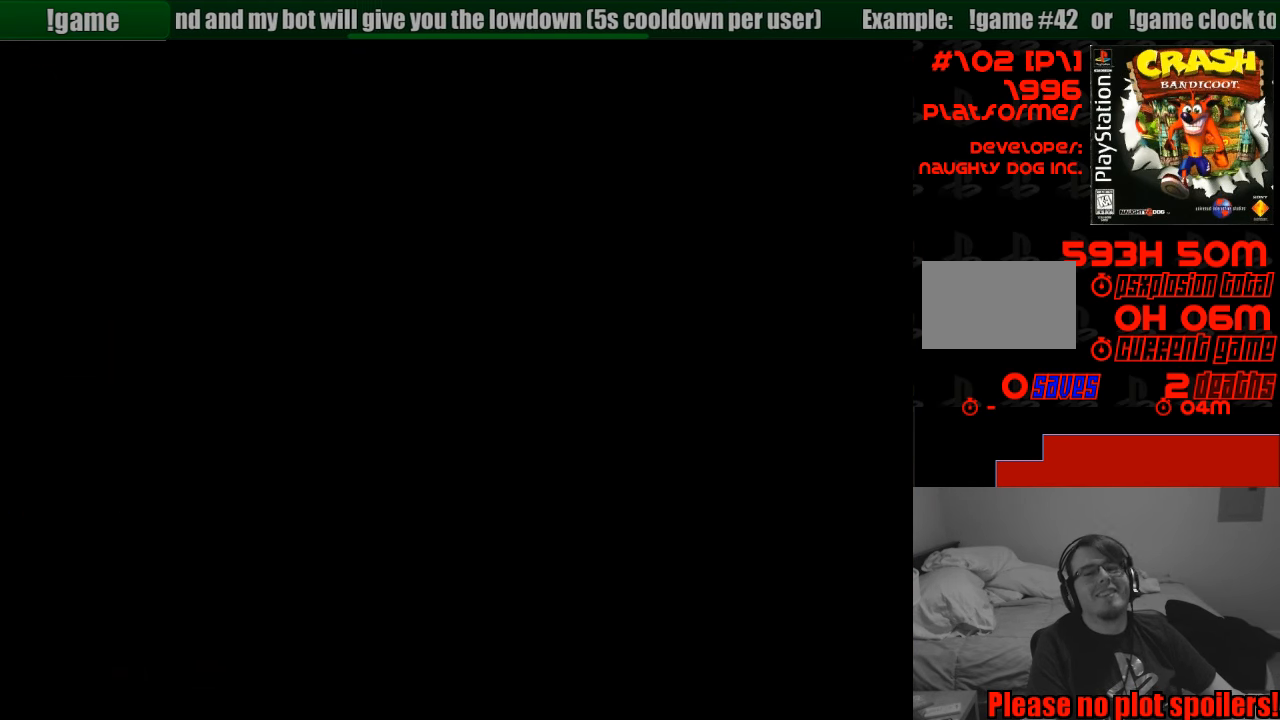
{"buttons": [], "events": []}
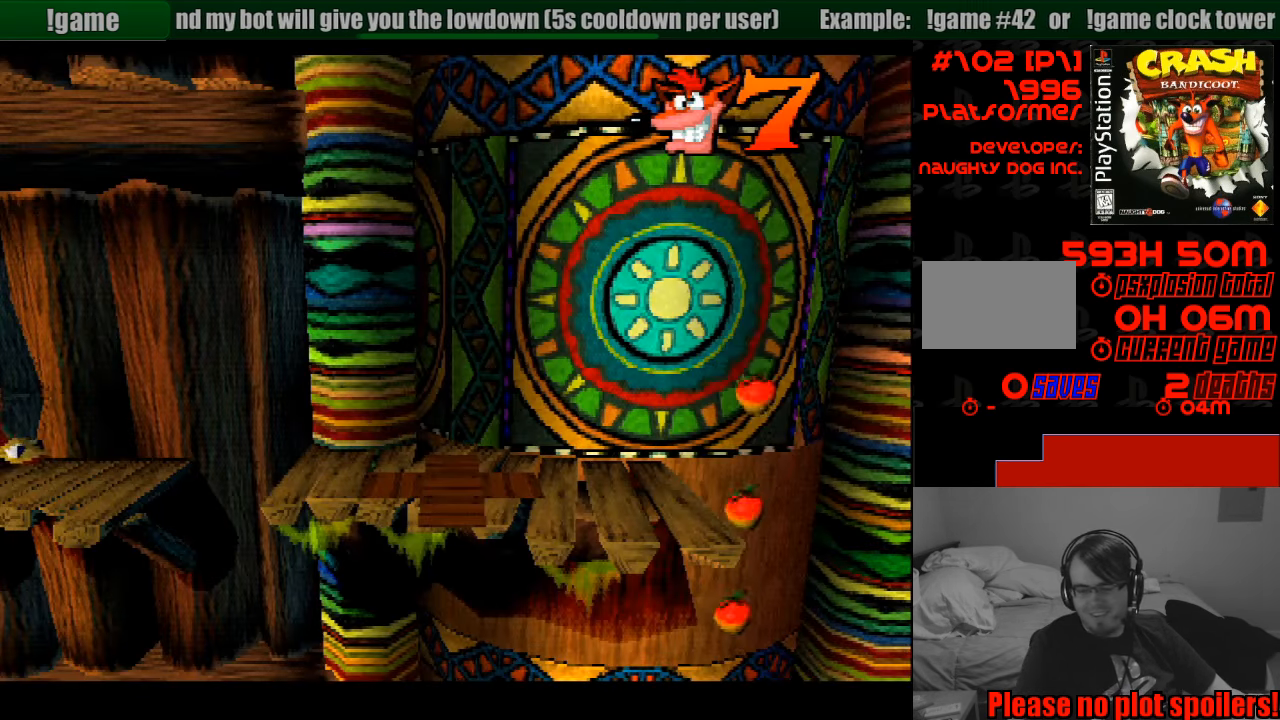
{"buttons": [], "events": []}
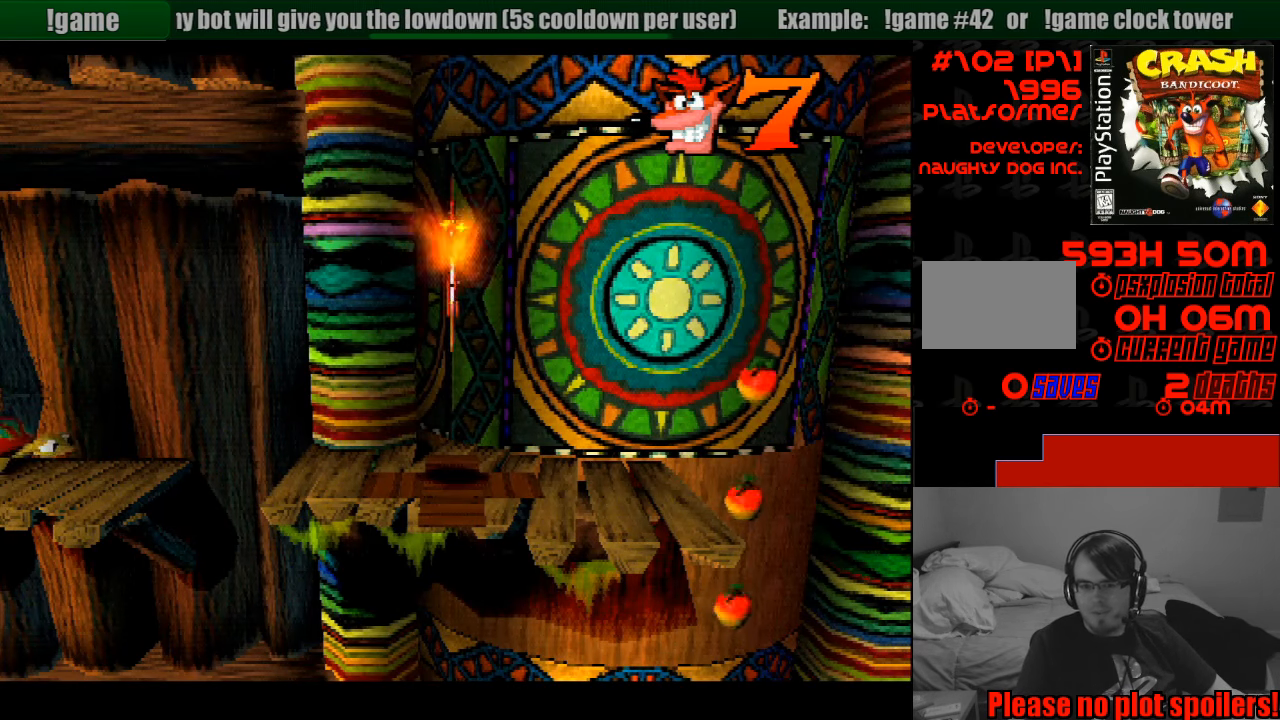
{"buttons": [], "events": []}
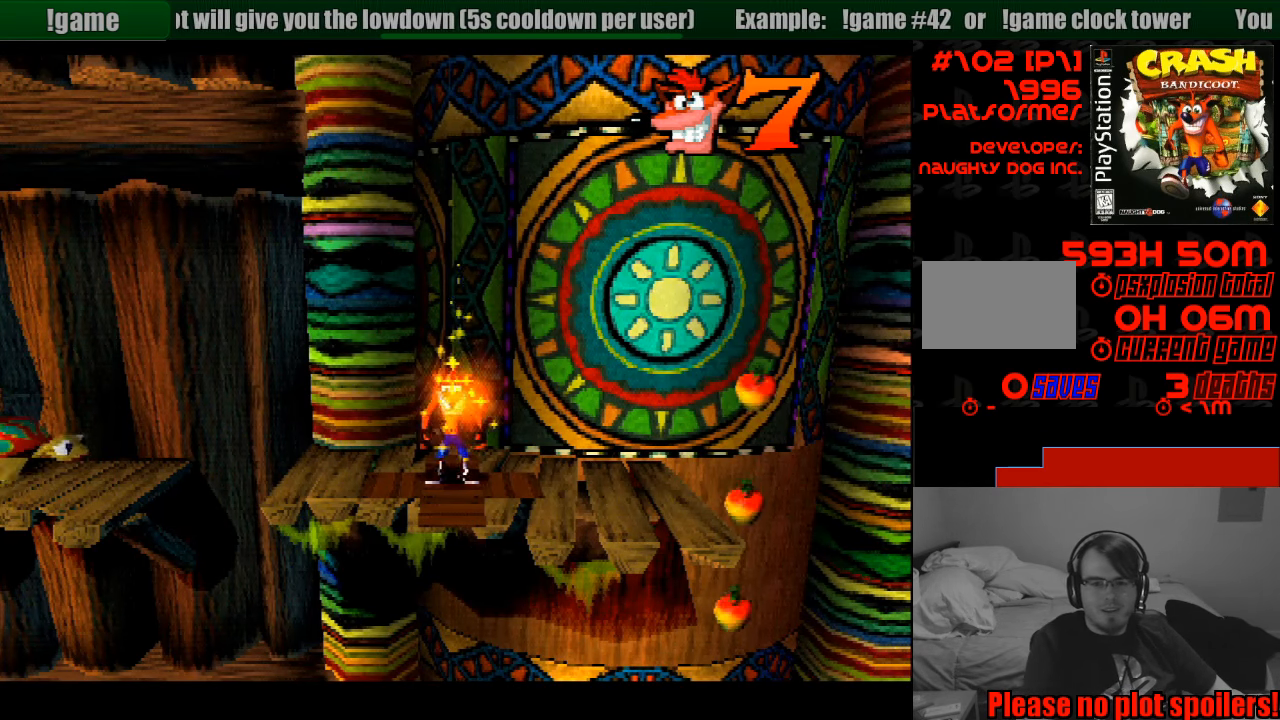
{"buttons": ["DPAD_LEFT"], "events": [[117, "DPAD_LEFT", "down"]]}
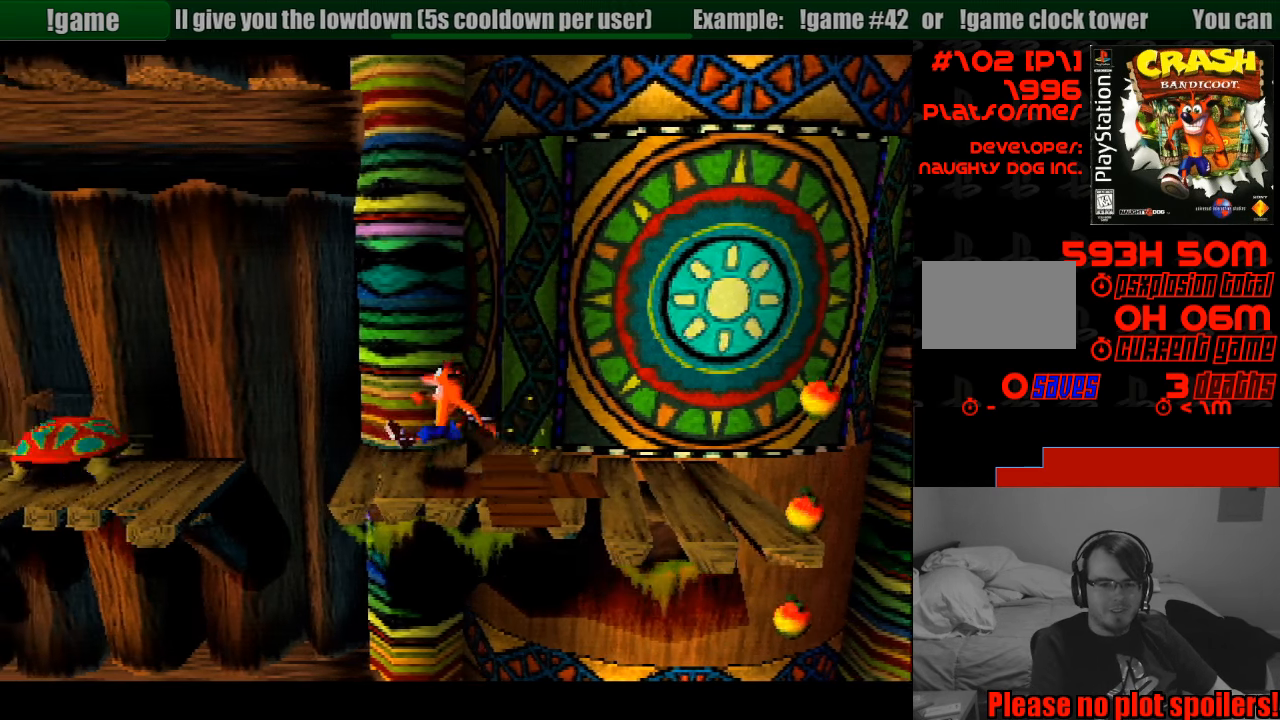
{"buttons": ["DPAD_LEFT"], "events": [[150, "CROSS", "down"], [367, "CROSS", "up"]]}
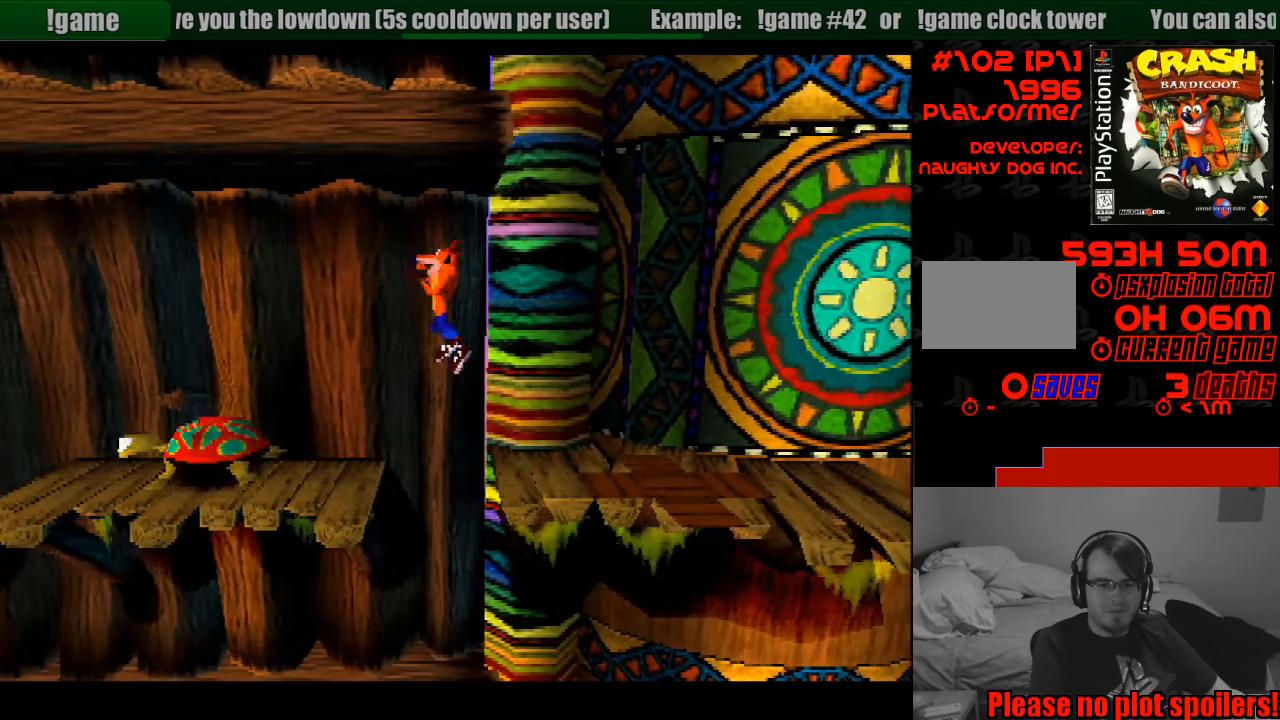
{"buttons": ["DPAD_LEFT"], "events": [[267, "SQUARE", "down"], [484, "SQUARE", "up"]]}
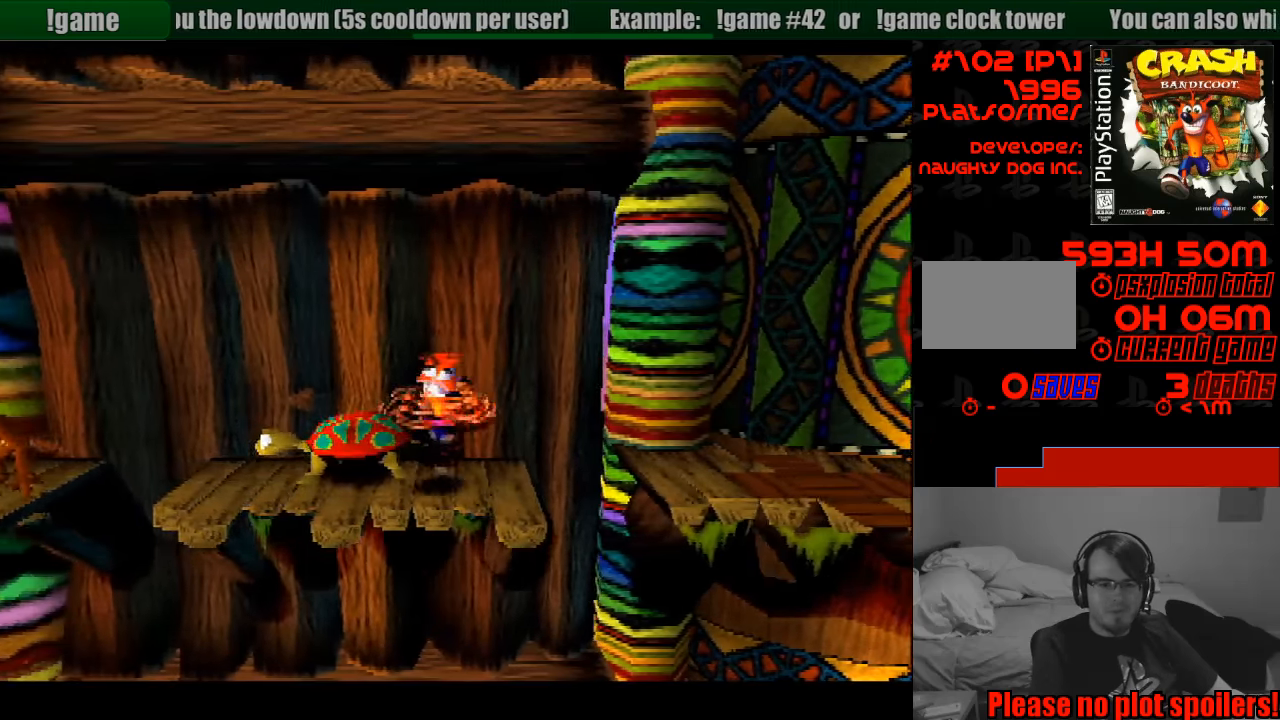
{"buttons": ["CROSS", "DPAD_LEFT"], "events": [[500, "CROSS", "down"]]}
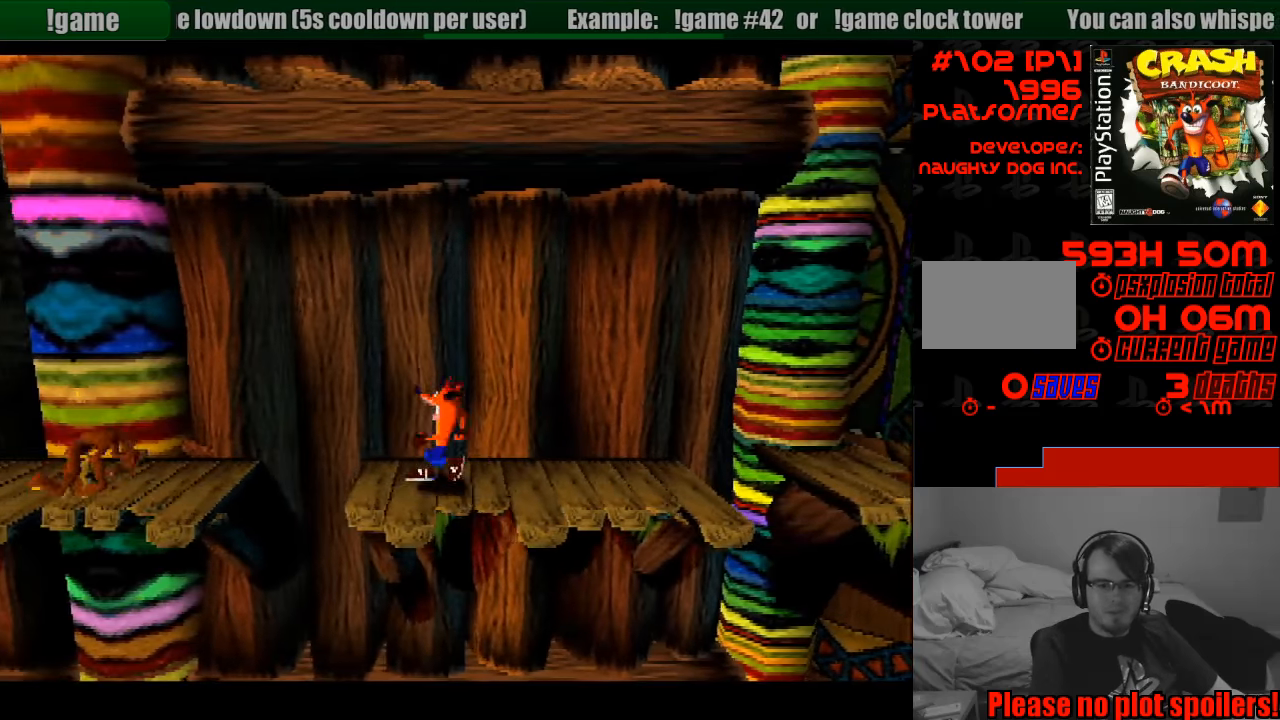
{"buttons": ["DPAD_LEFT"], "events": [[433, "CROSS", "up"]]}
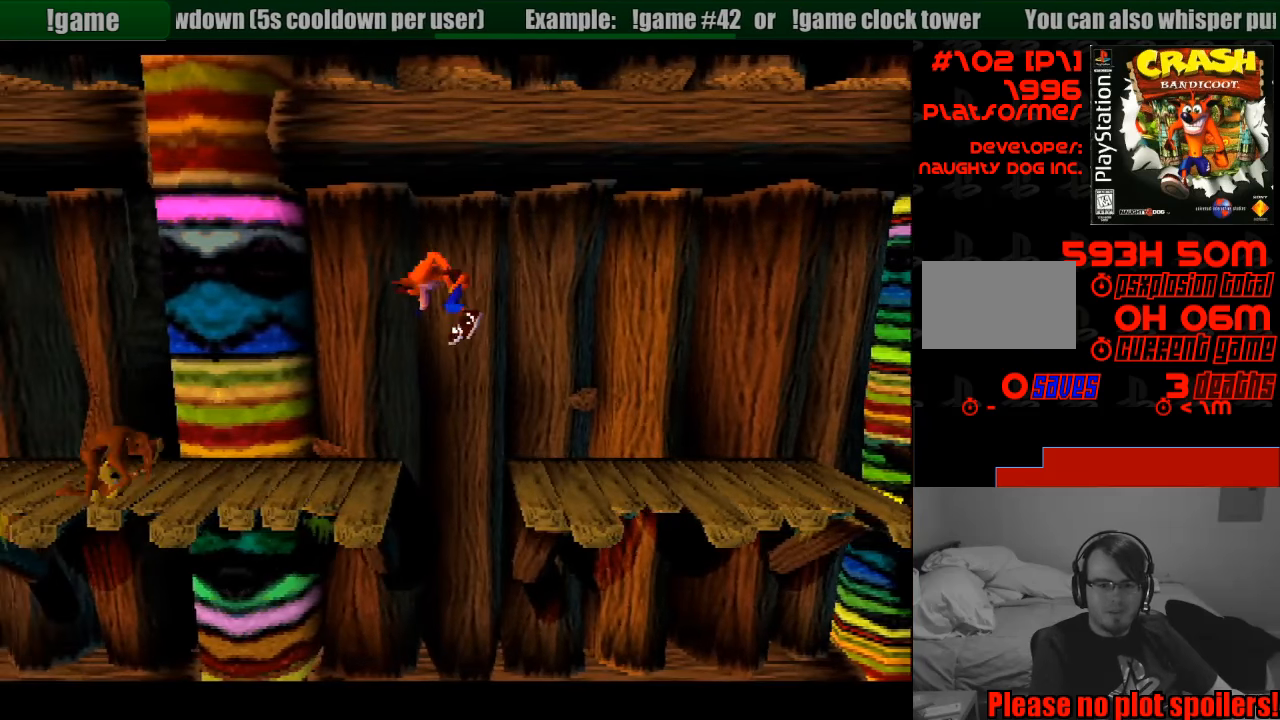
{"buttons": ["DPAD_LEFT"], "events": []}
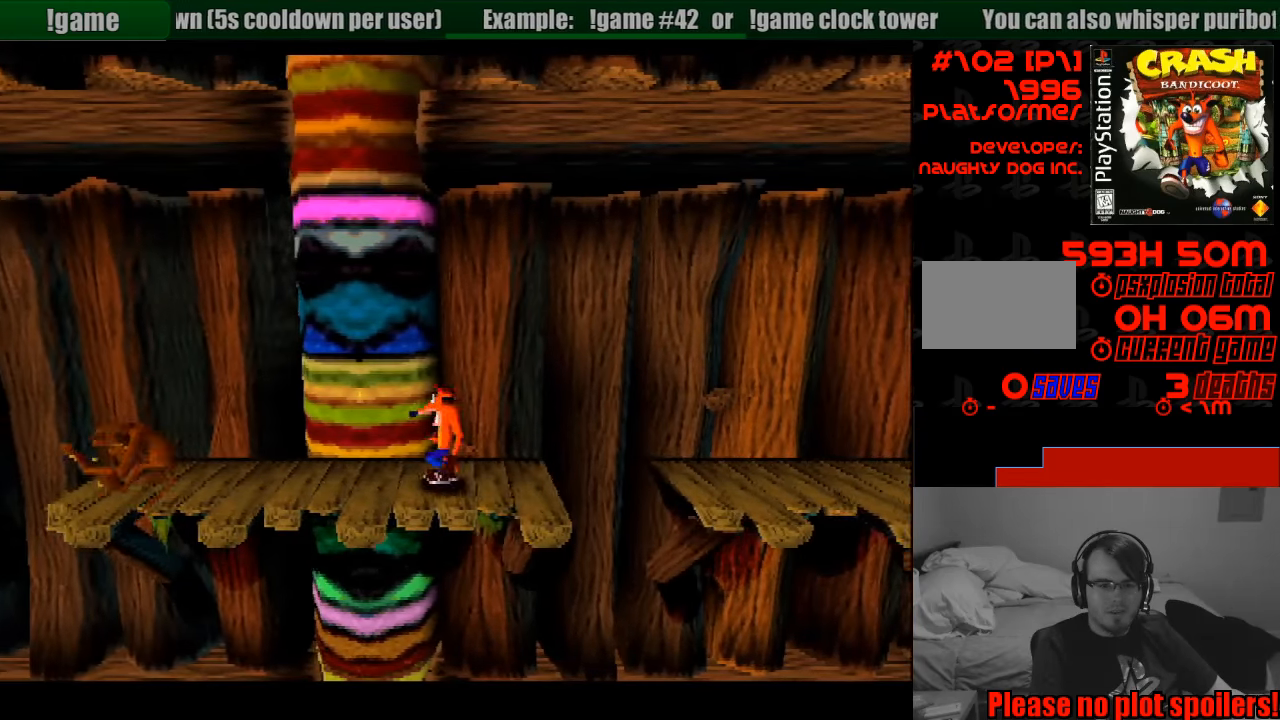
{"buttons": ["SQUARE", "DPAD_LEFT"], "events": [[333, "SQUARE", "down"]]}
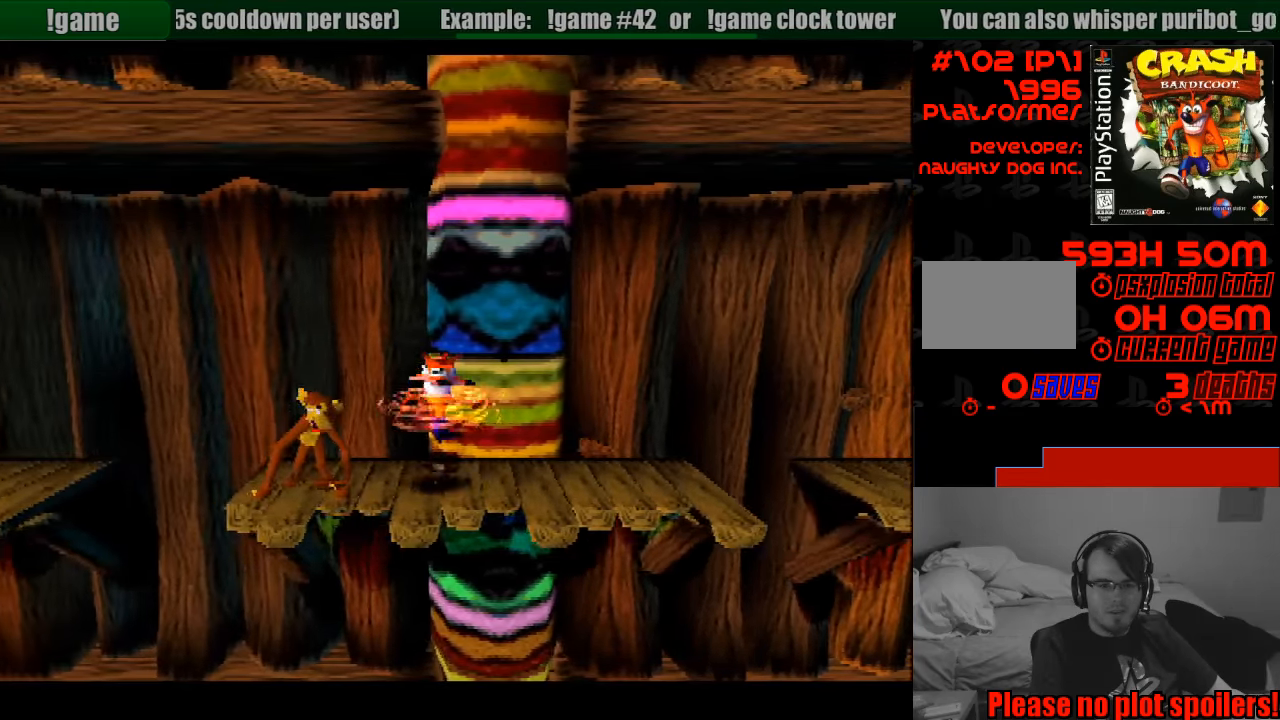
{"buttons": ["CROSS", "DPAD_LEFT"], "events": [[150, "SQUARE", "up"], [433, "CROSS", "down"]]}
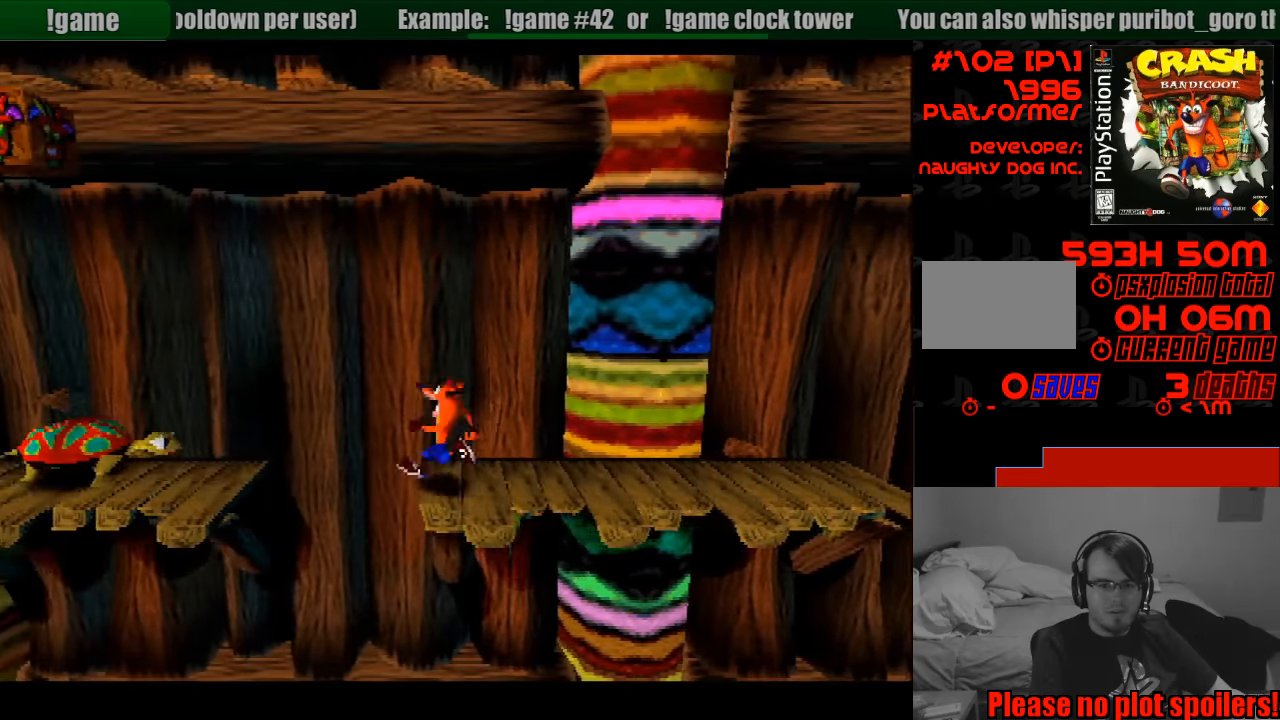
{"buttons": ["DPAD_LEFT"], "events": [[333, "CROSS", "up"]]}
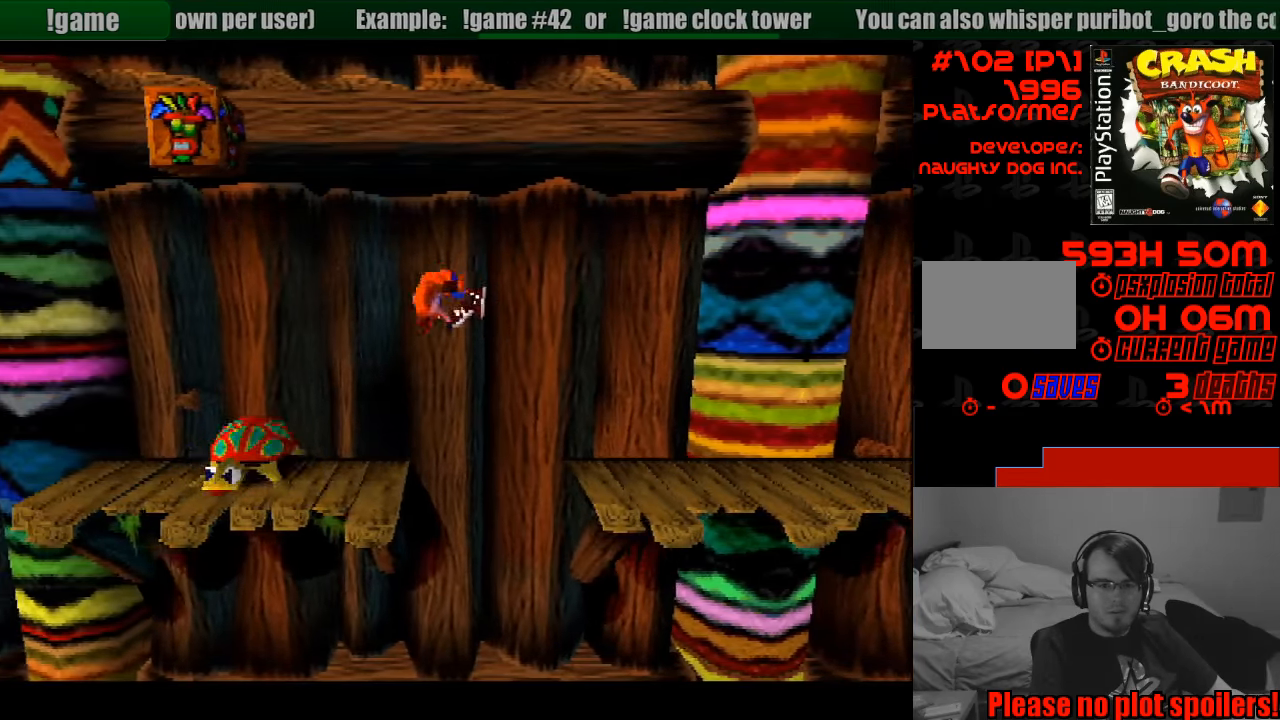
{"buttons": ["DPAD_LEFT"], "events": [[100, "SQUARE", "down"], [366, "SQUARE", "up"]]}
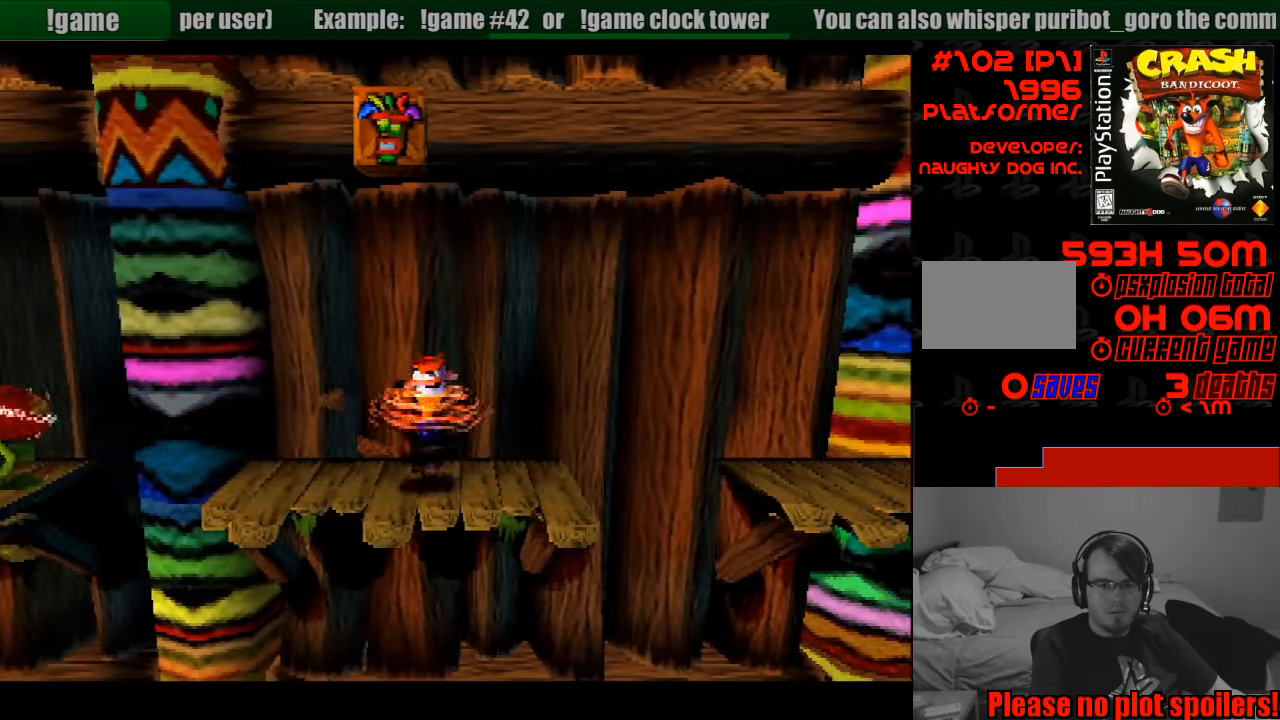
{"buttons": ["CROSS", "DPAD_LEFT"], "events": [[483, "CROSS", "down"]]}
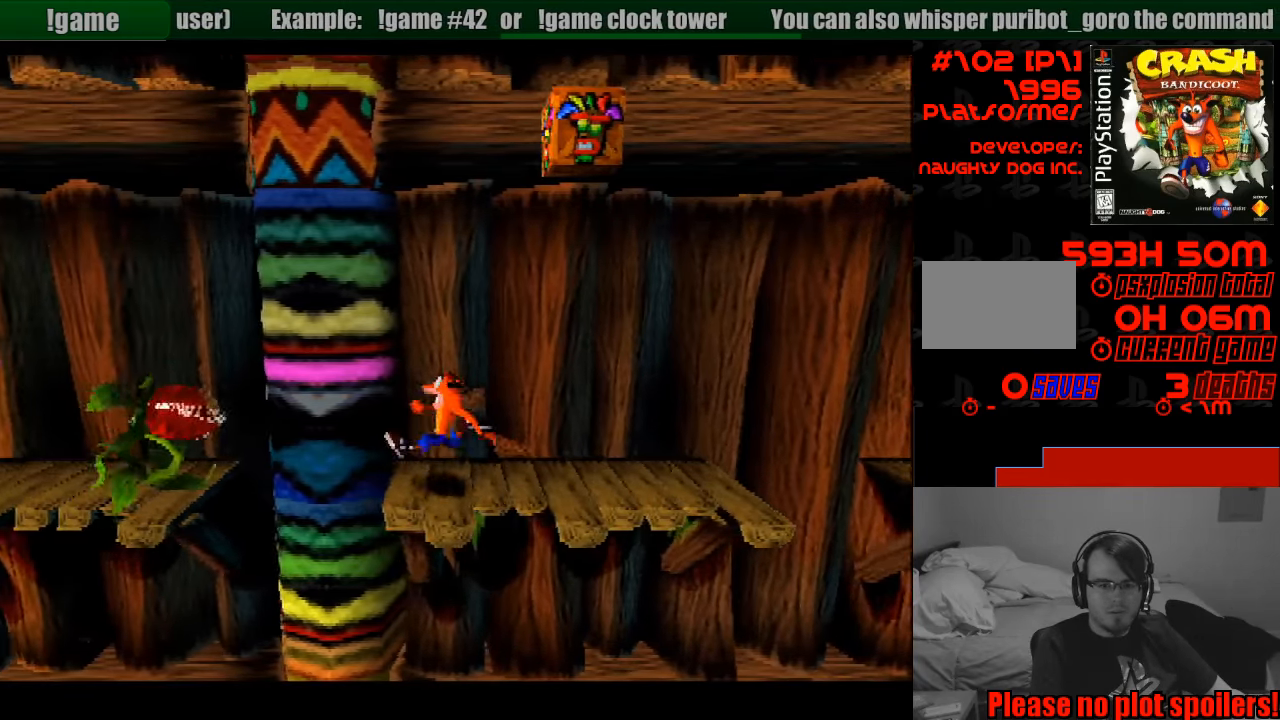
{"buttons": ["SQUARE", "DPAD_LEFT"], "events": [[266, "CROSS", "up"], [433, "SQUARE", "down"]]}
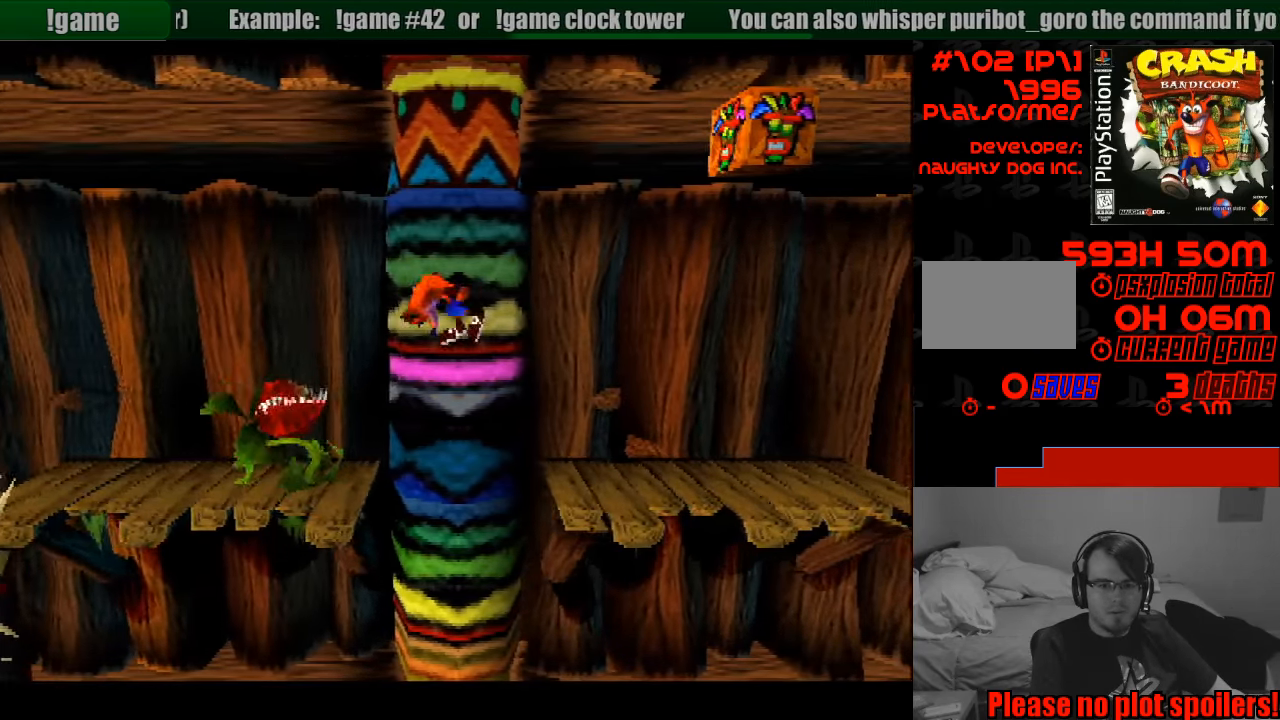
{"buttons": ["DPAD_LEFT"], "events": [[333, "SQUARE", "up"]]}
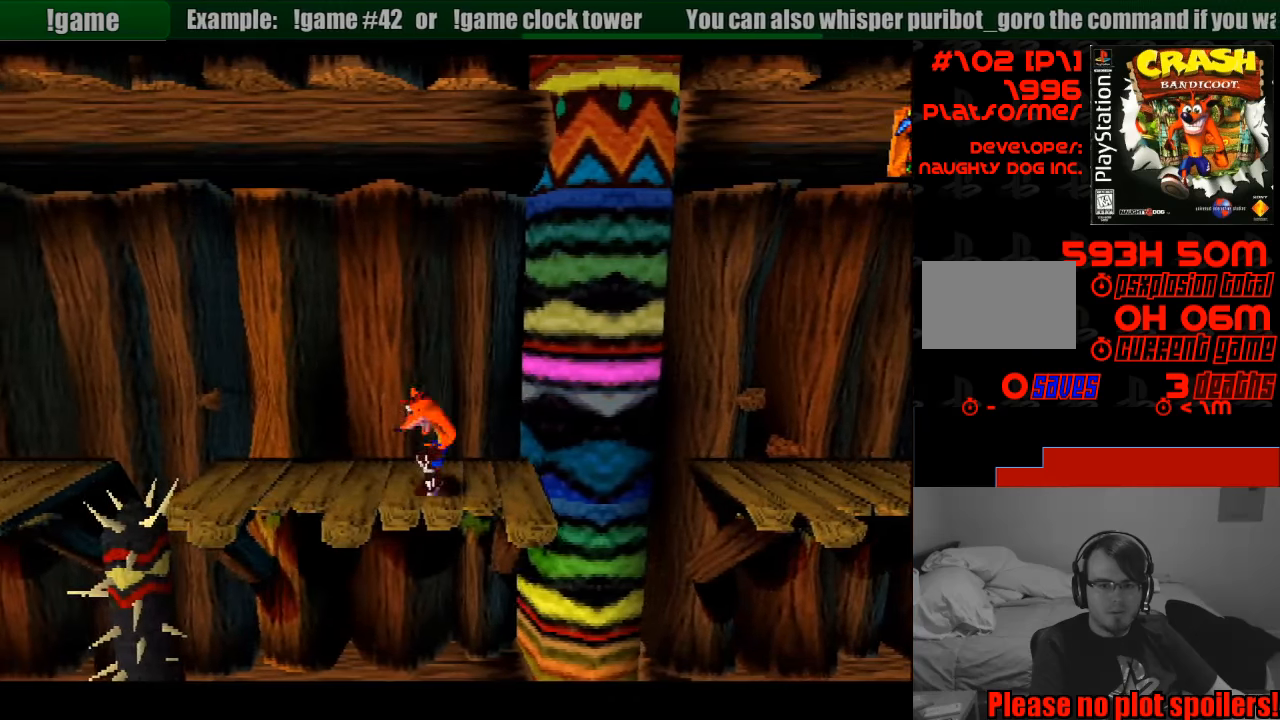
{"buttons": [], "events": [[350, "DPAD_LEFT", "up"]]}
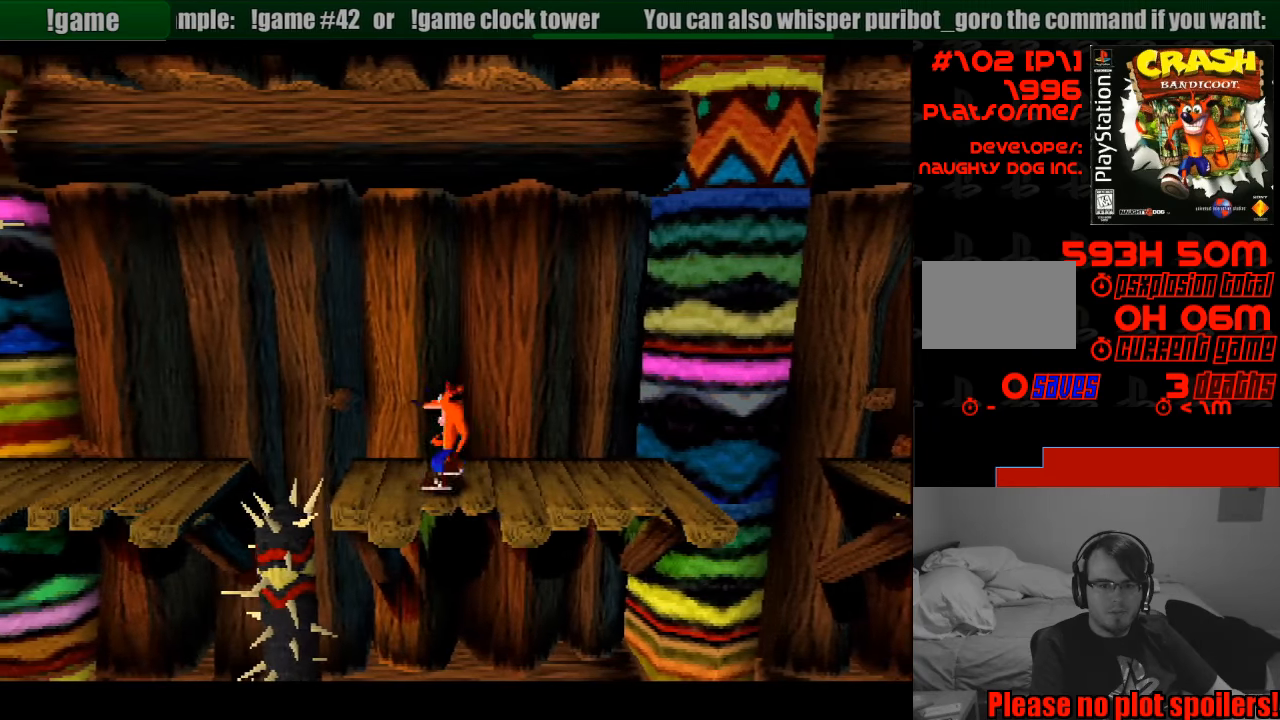
{"buttons": ["DPAD_LEFT"], "events": [[417, "DPAD_LEFT", "down"]]}
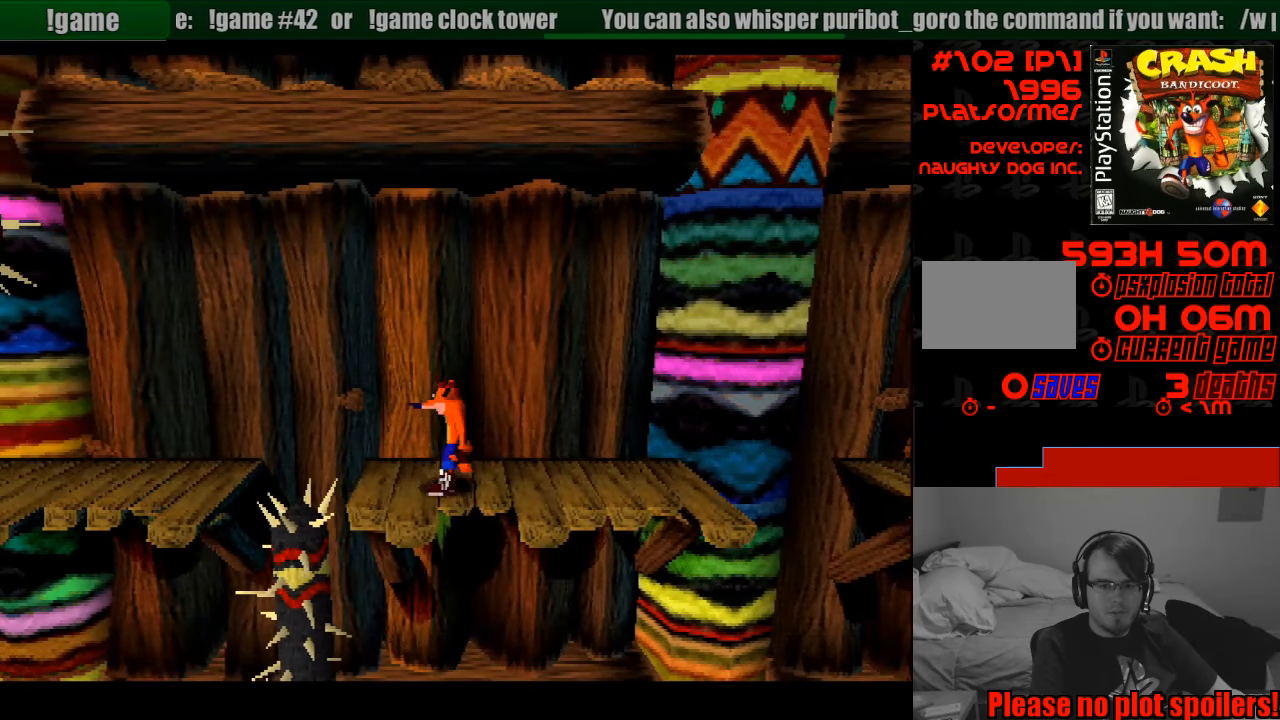
{"buttons": [], "events": [[33, "DPAD_LEFT", "up"]]}
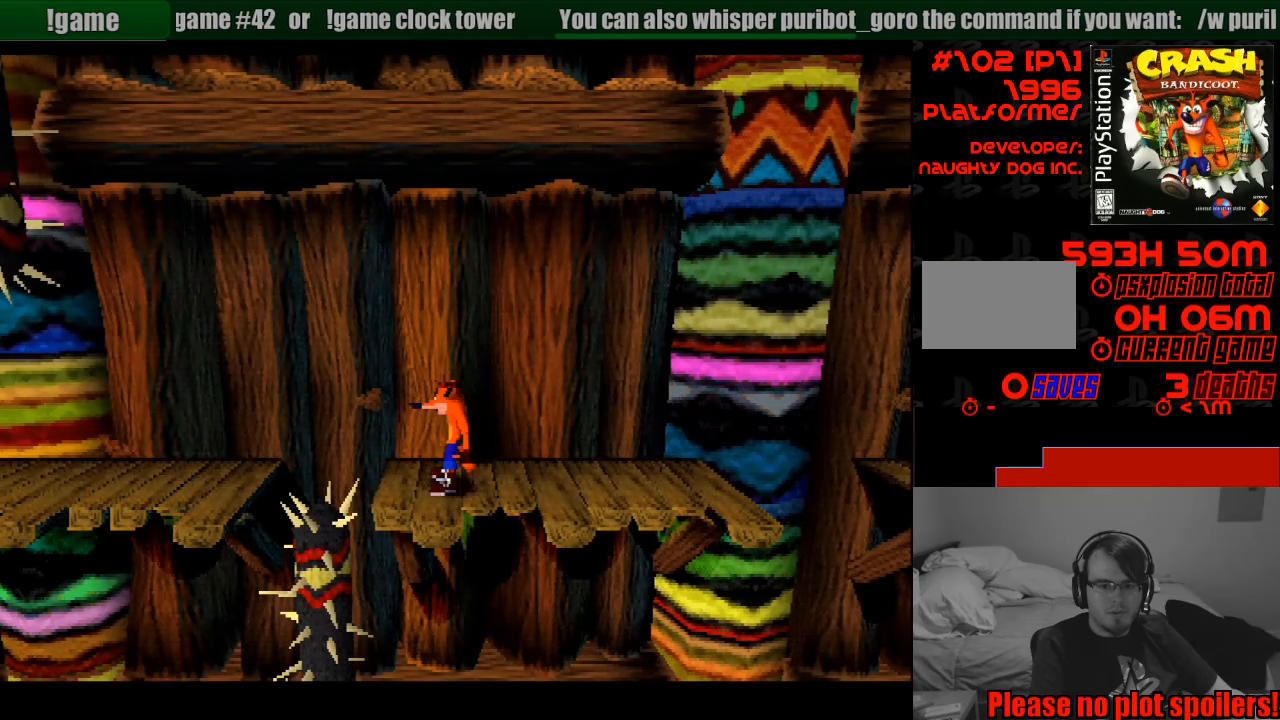
{"buttons": ["DPAD_LEFT"], "events": [[483, "DPAD_LEFT", "down"]]}
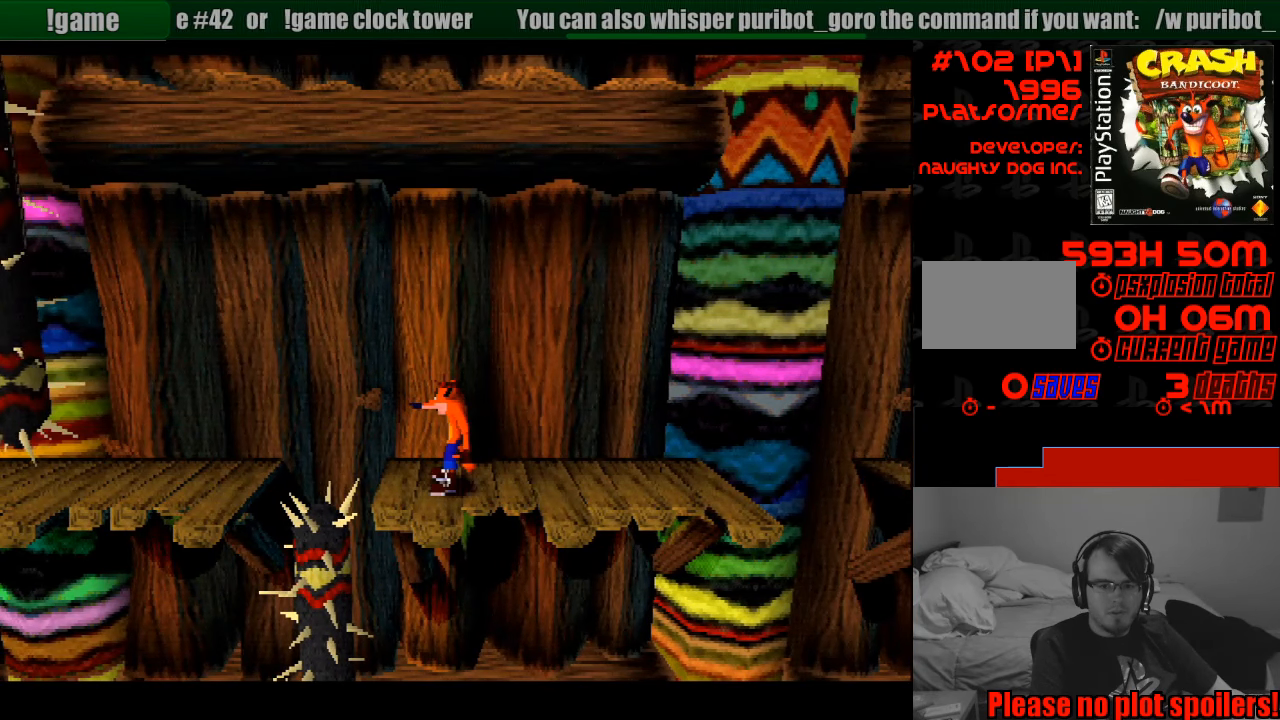
{"buttons": ["CROSS", "DPAD_LEFT"], "events": [[200, "CROSS", "down"]]}
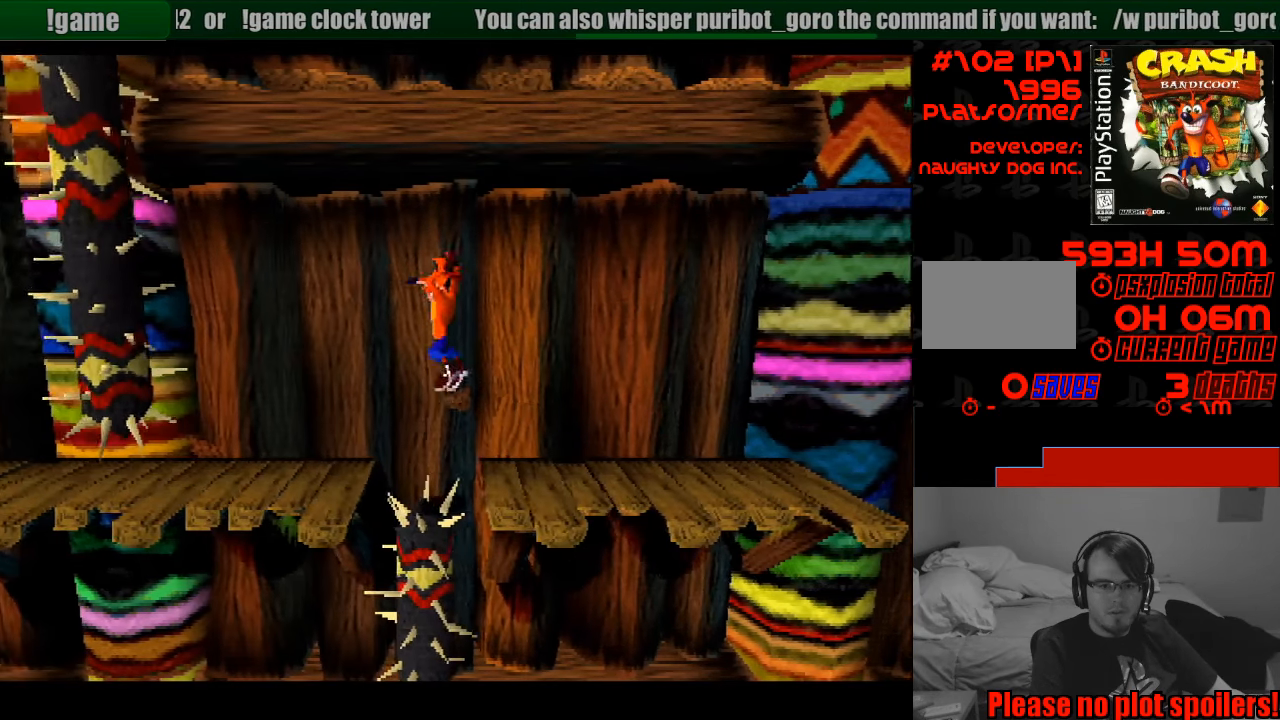
{"buttons": ["DPAD_LEFT"], "events": [[100, "CROSS", "up"]]}